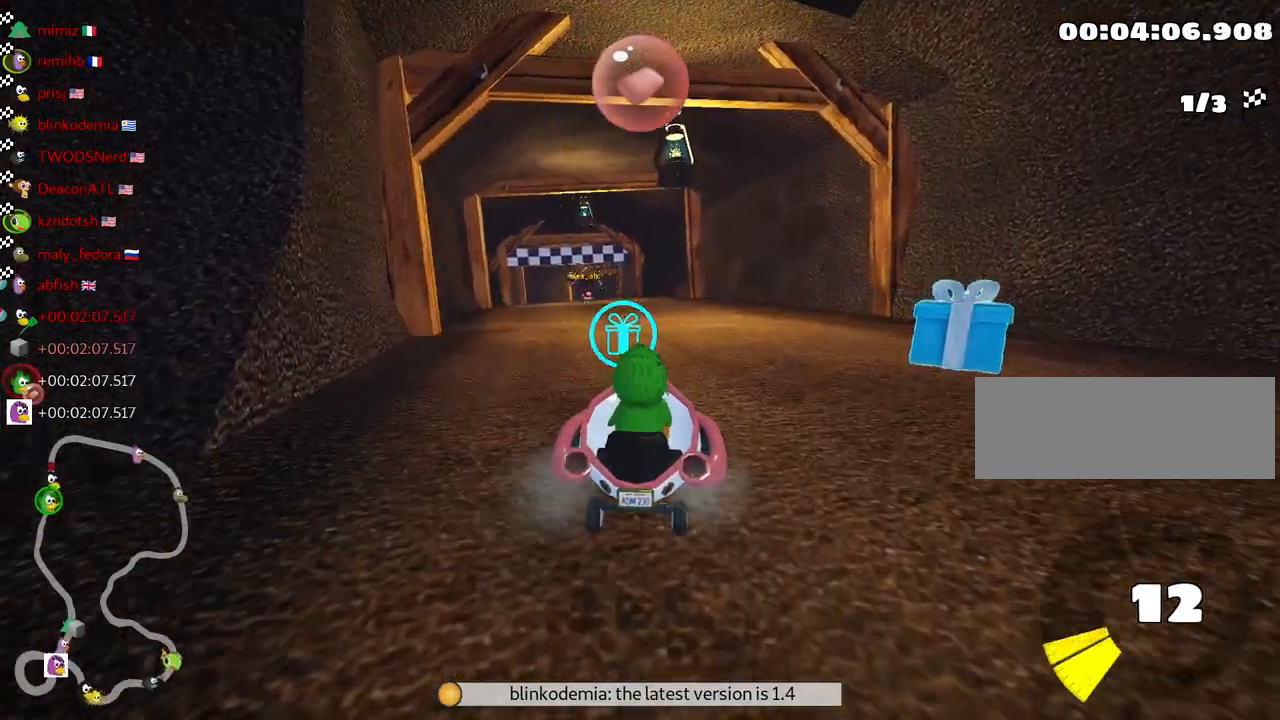
Gameplay with keyboard; each line is a JSON object with the keys held at the frame after it. "events" lists presses ("down") and releases ("up") of "down", "fire", "left", "look", "nitro", "right", "skid" and "up" between this image and that frame as [ms after this image, input, new state], when the widget could be followed in between. No other keys are recorded. Mouse input is not recorded. Key names are as the overlay labels them; some are game actions (e.g. jump) rather than physical keys. Not read: other_keys.
{"keys": ["down"]}
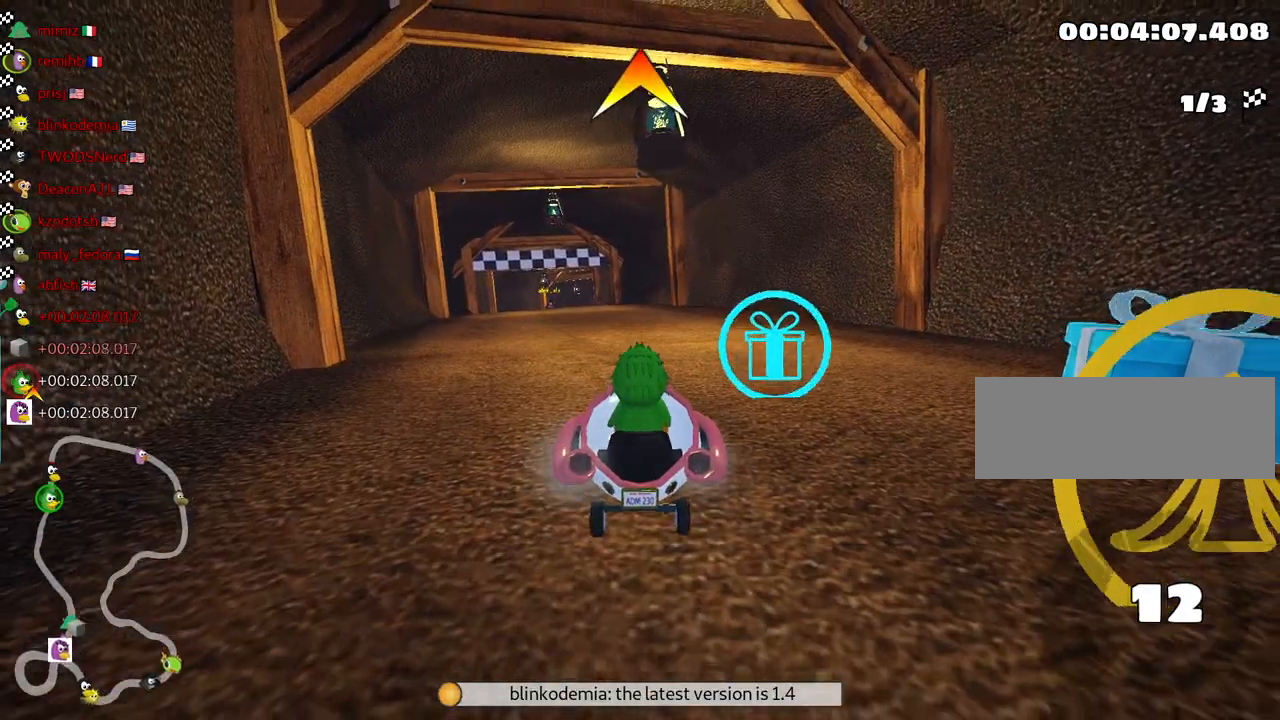
{"keys": ["up"]}
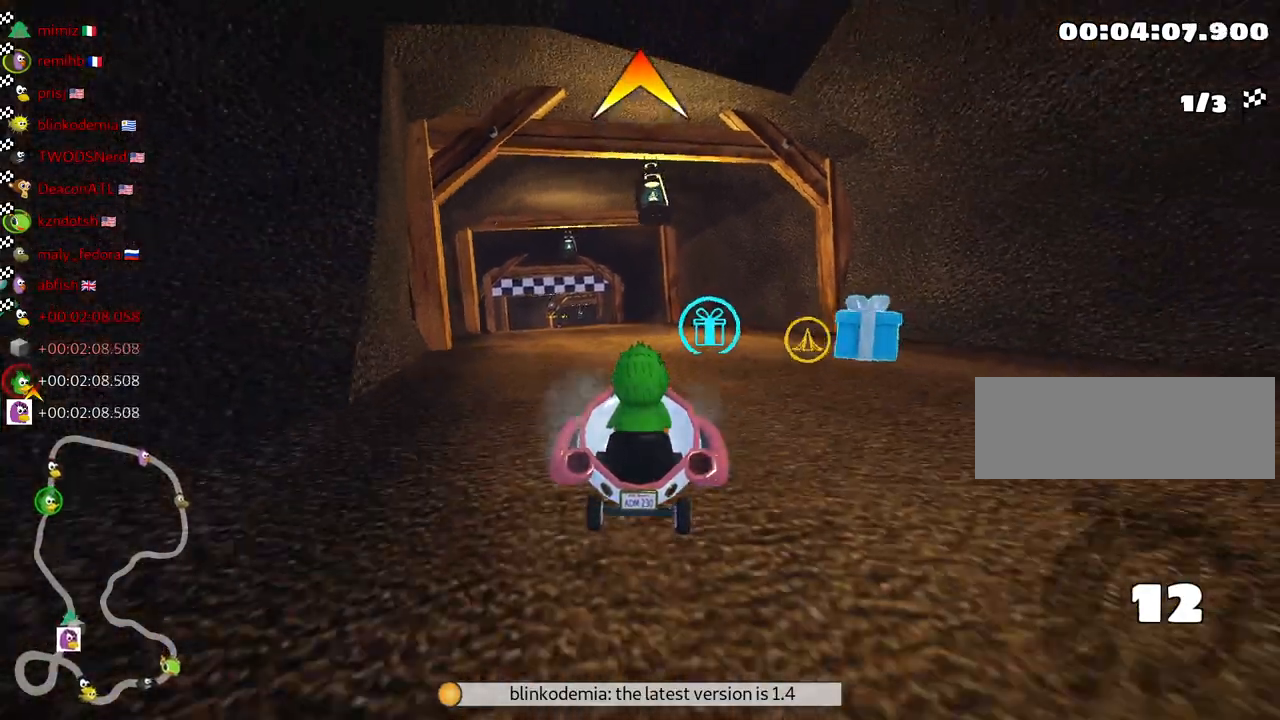
{"keys": ["up"], "events": []}
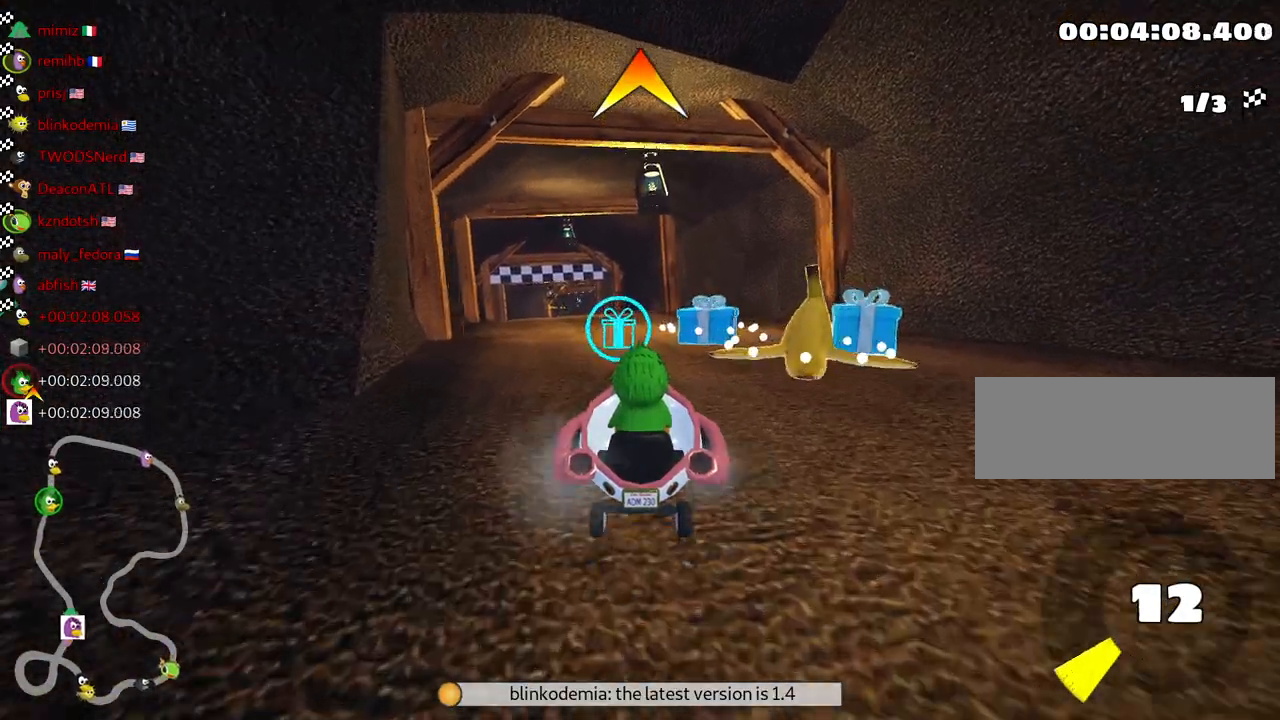
{"keys": ["left", "skid"], "events": [[167, "right", "down"], [367, "right", "up"], [367, "up", "up"], [450, "left", "down"], [500, "skid", "down"]]}
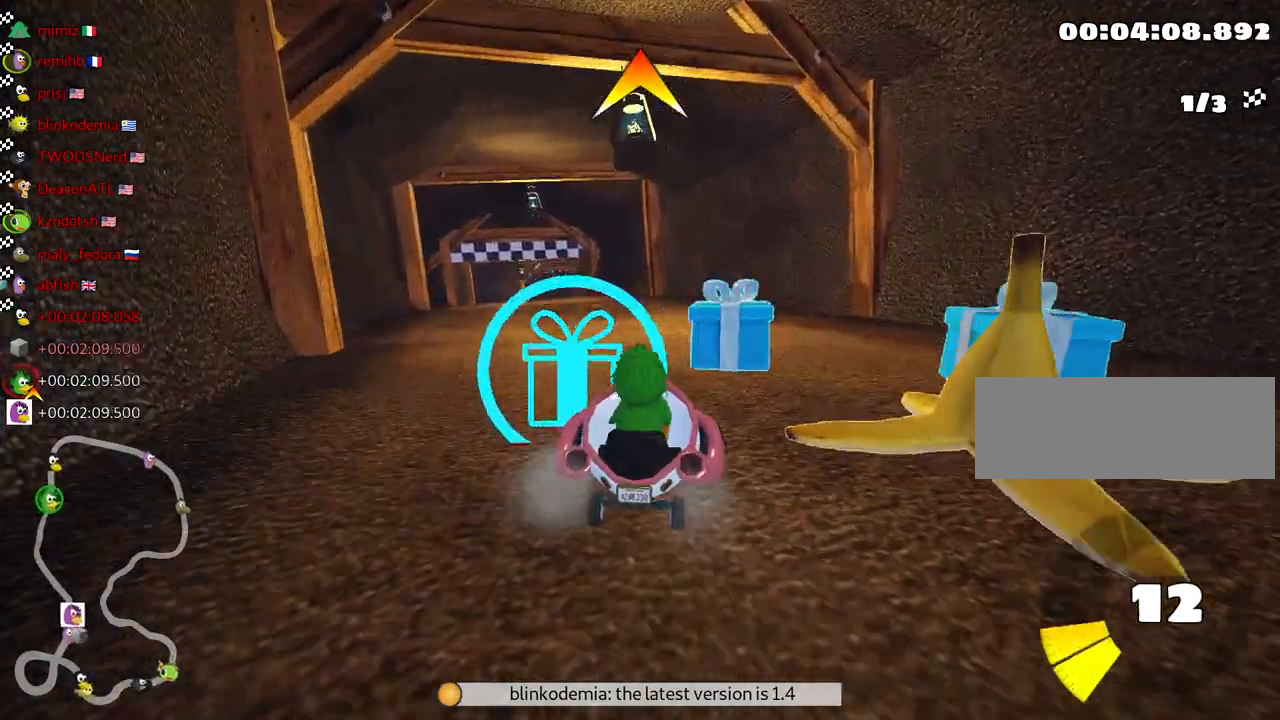
{"keys": ["down"], "events": [[50, "down", "down"], [150, "skid", "up"], [183, "left", "up"]]}
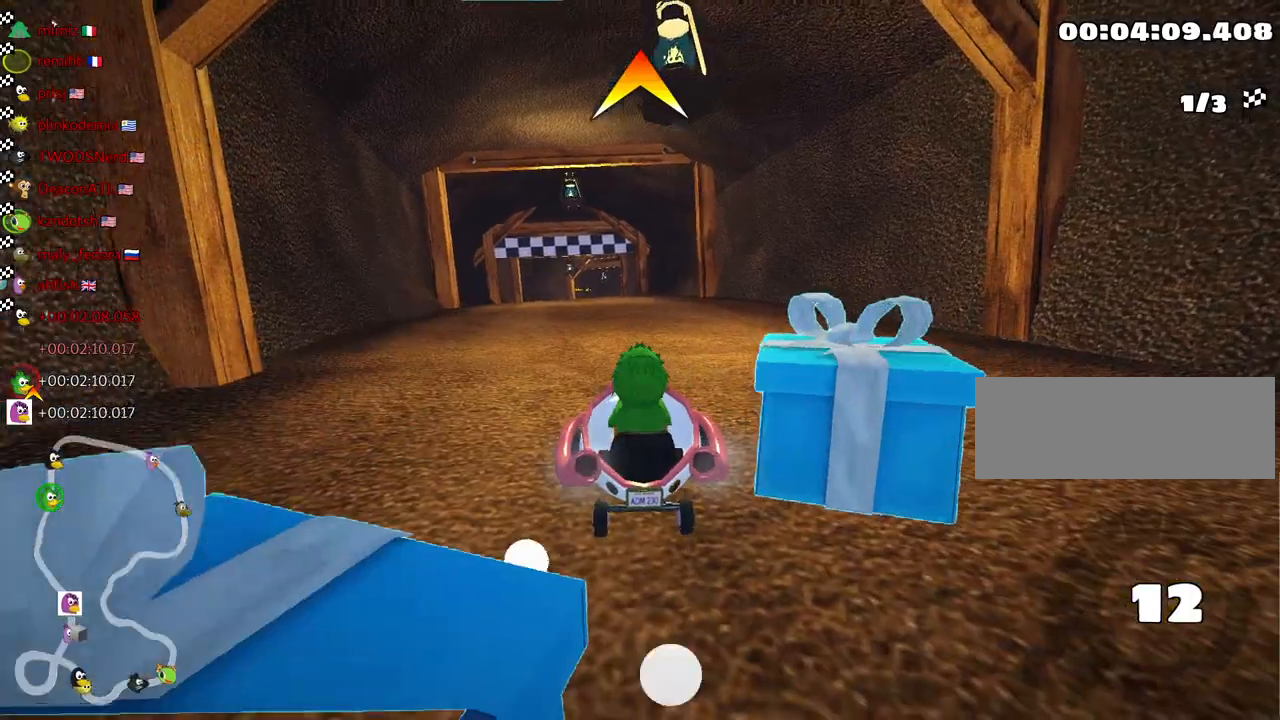
{"keys": ["up"], "events": [[267, "down", "up"], [467, "up", "down"]]}
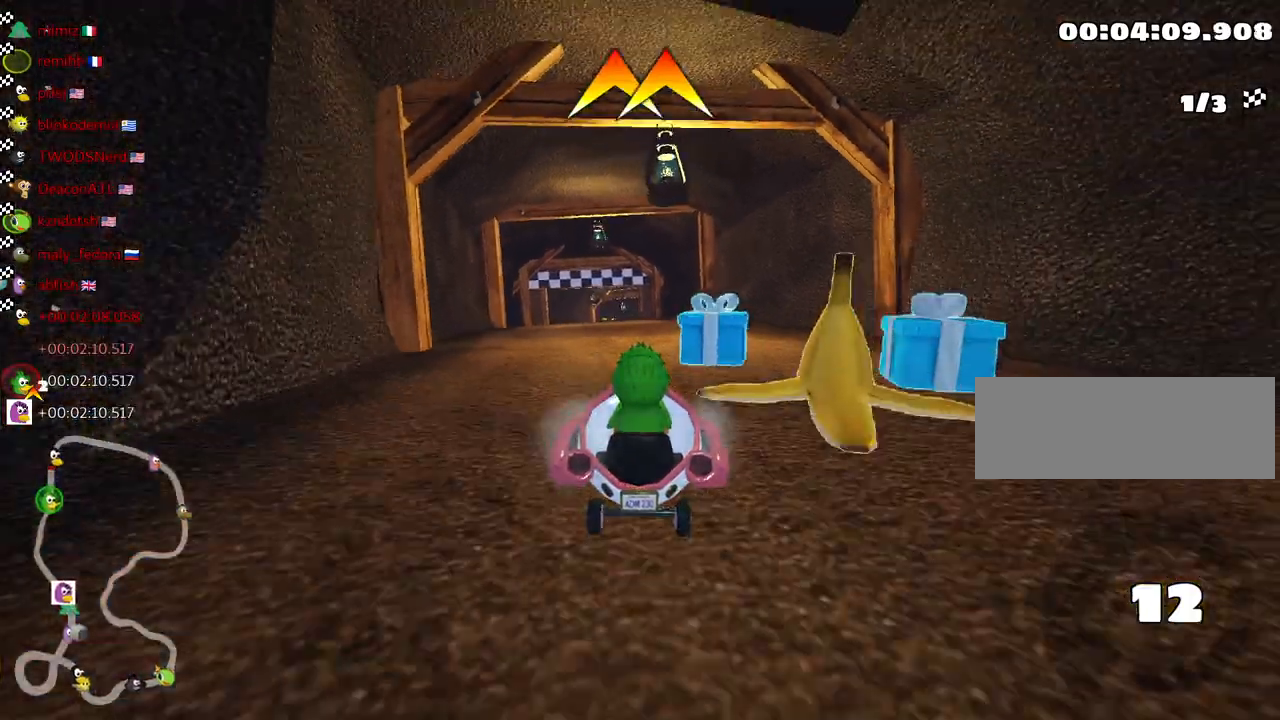
{"keys": ["up"], "events": []}
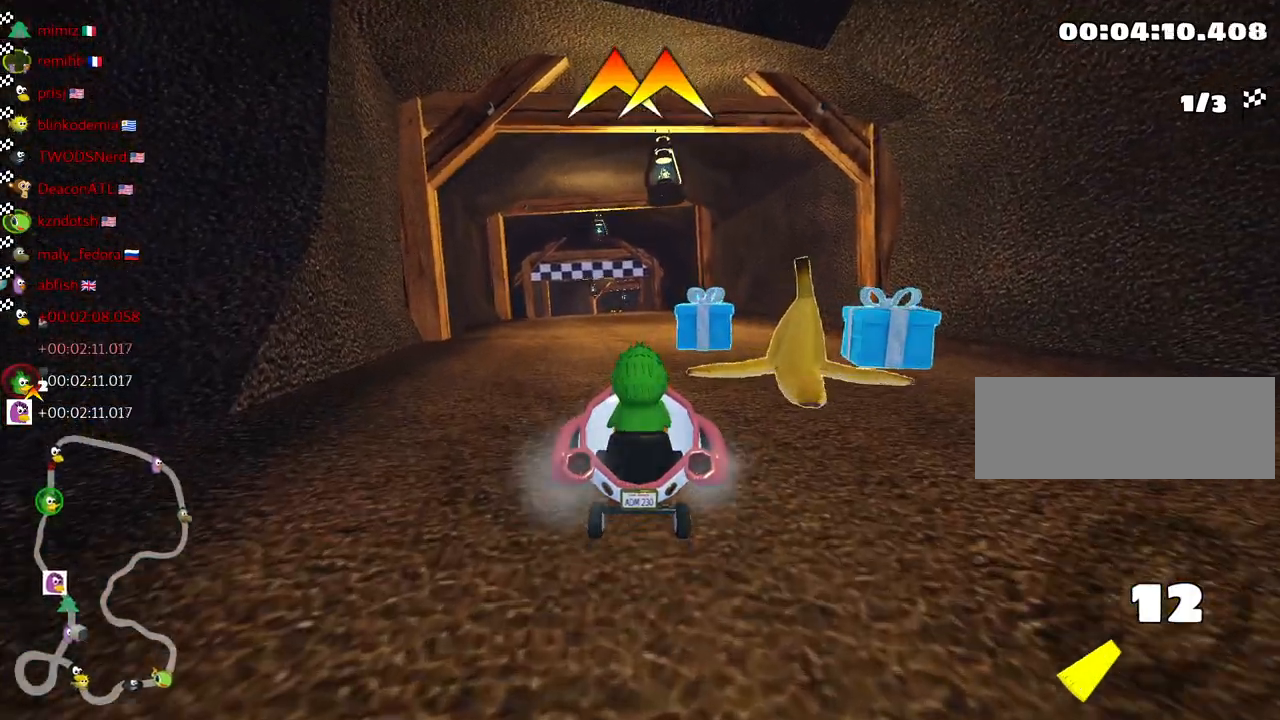
{"keys": ["down"], "events": [[33, "right", "down"], [150, "fire", "down"], [150, "right", "up"], [233, "fire", "up"], [333, "up", "up"], [483, "down", "down"]]}
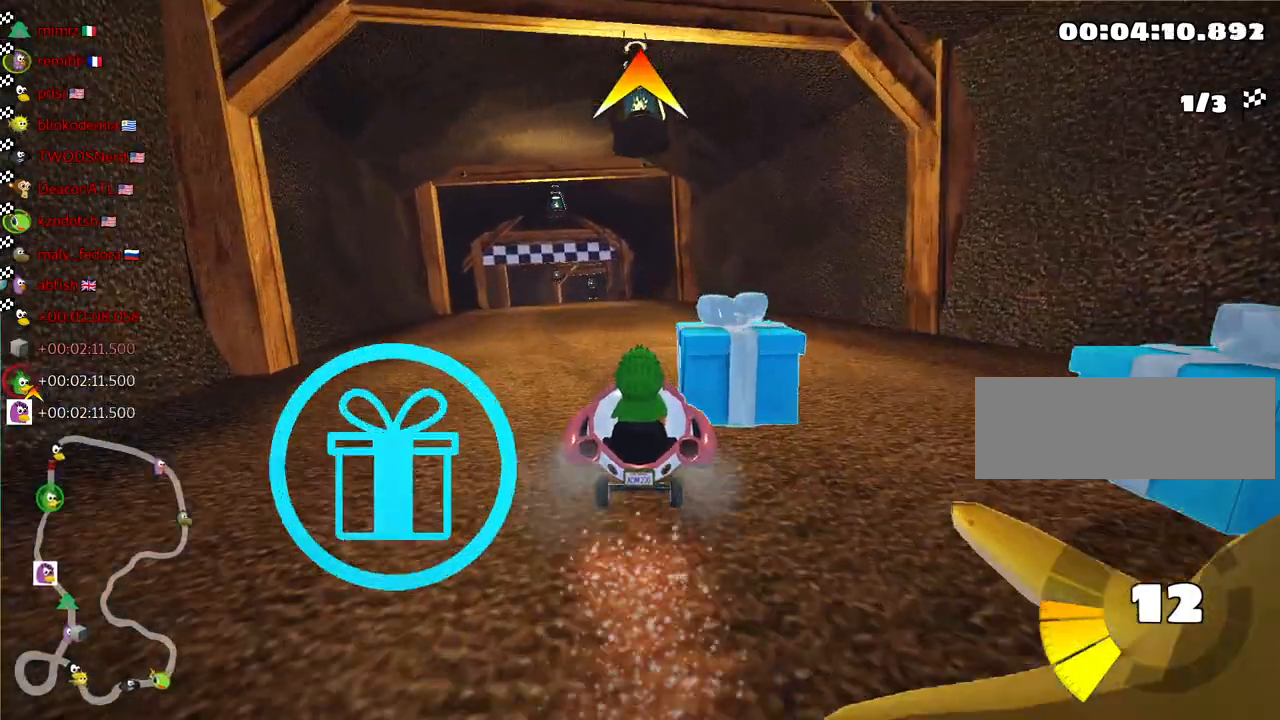
{"keys": ["down"], "events": []}
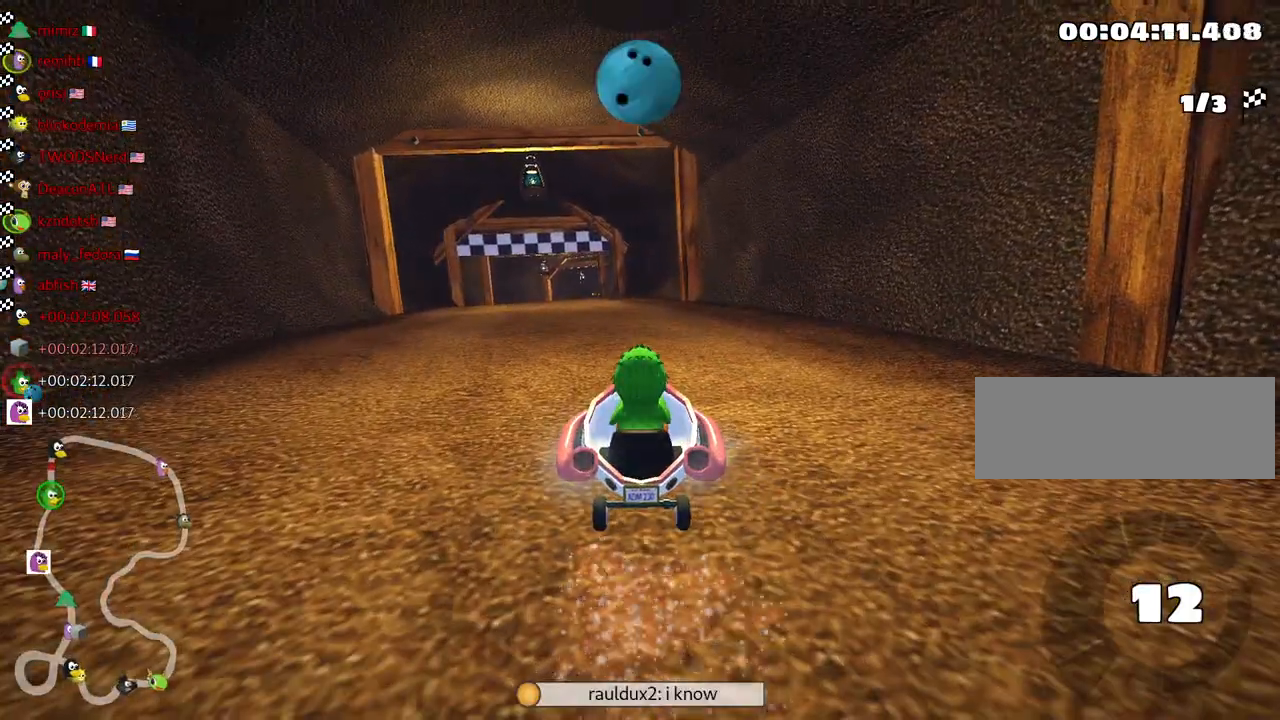
{"keys": ["down"], "events": []}
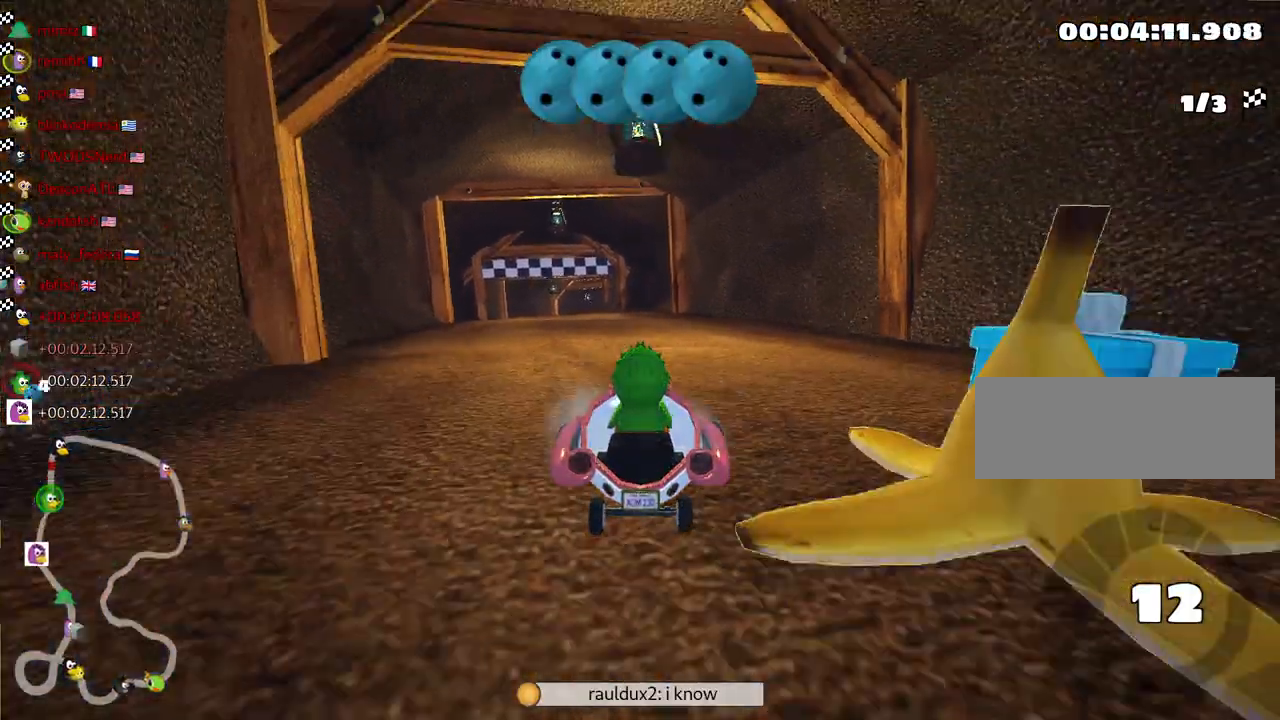
{"keys": ["left", "up"], "events": [[100, "down", "up"], [217, "up", "down"], [417, "left", "down"]]}
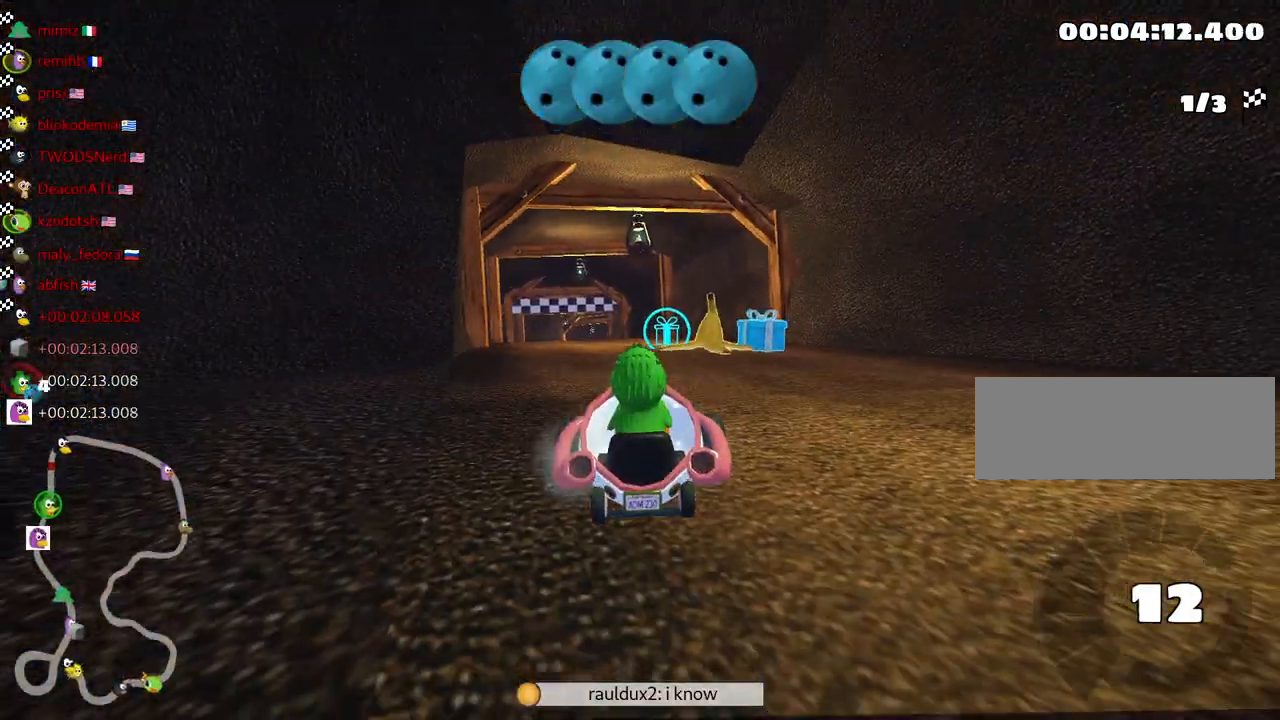
{"keys": ["fire", "up"], "events": [[17, "left", "up"], [483, "fire", "down"]]}
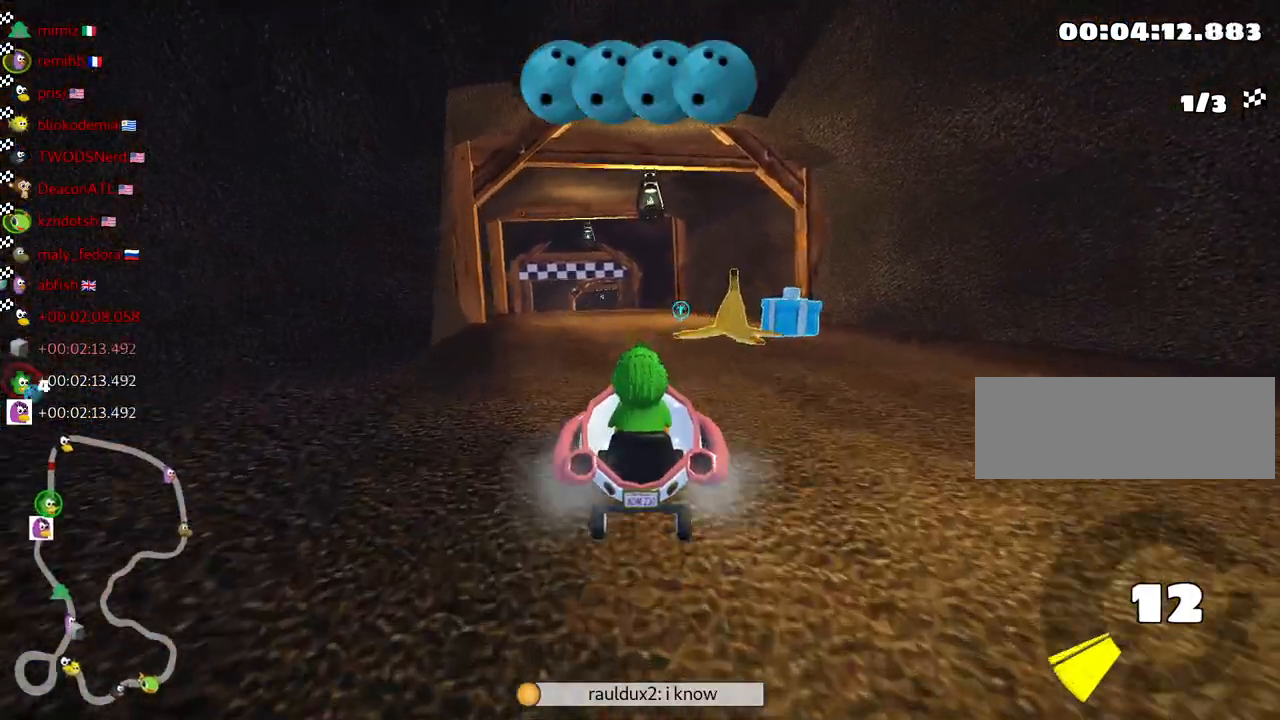
{"keys": [], "events": [[67, "fire", "up"], [150, "fire", "down"], [233, "fire", "up"], [250, "up", "up"], [283, "right", "down"], [317, "fire", "down"], [383, "right", "up"], [400, "fire", "up"]]}
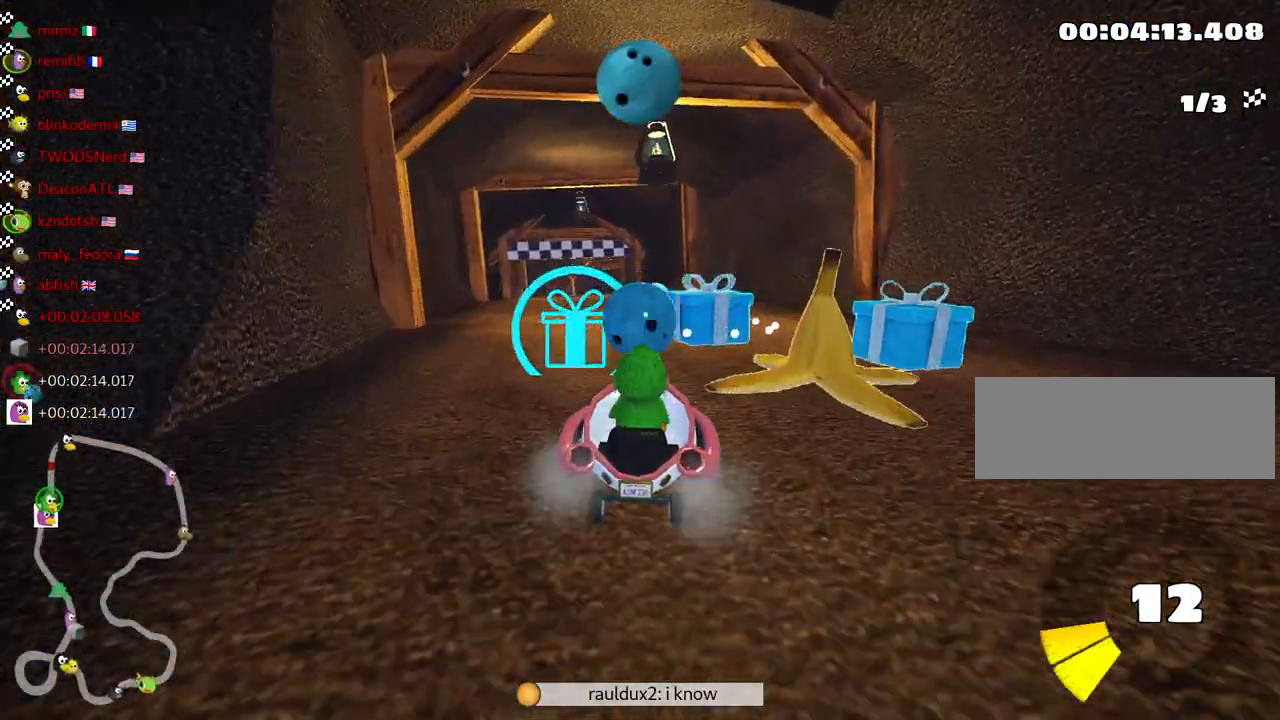
{"keys": ["down"], "events": [[150, "down", "down"]]}
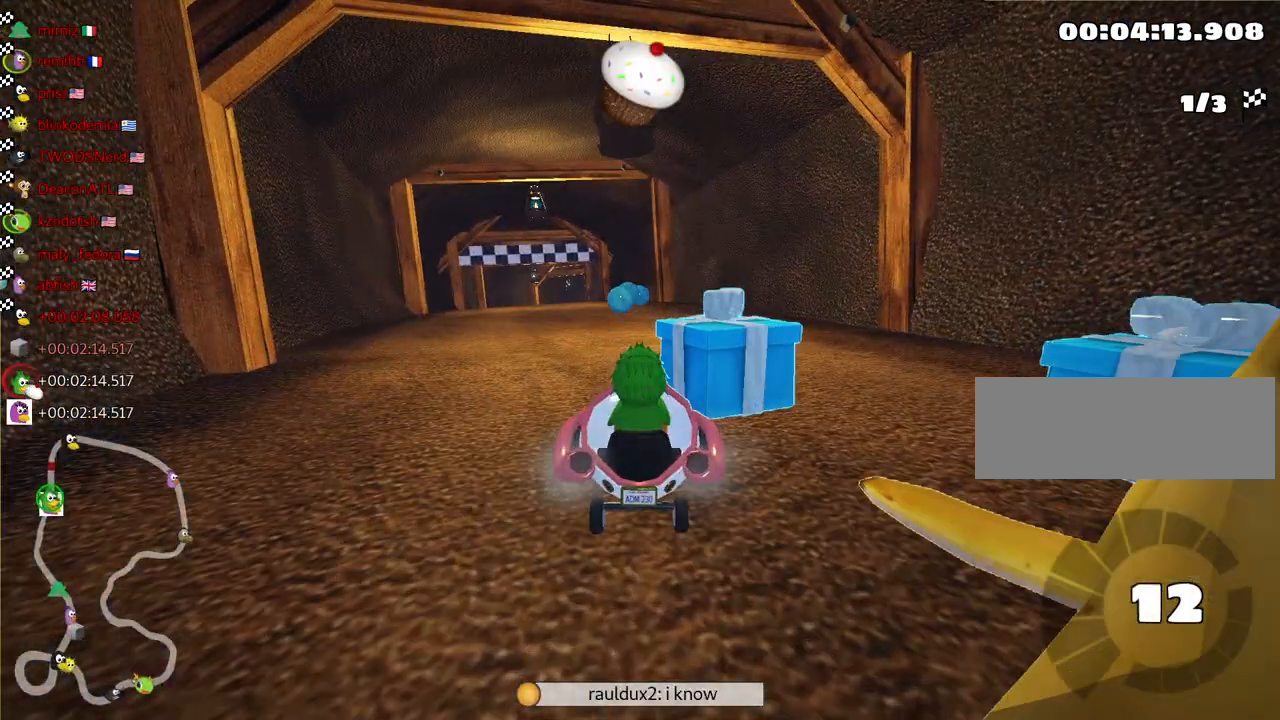
{"keys": [], "events": [[467, "down", "up"]]}
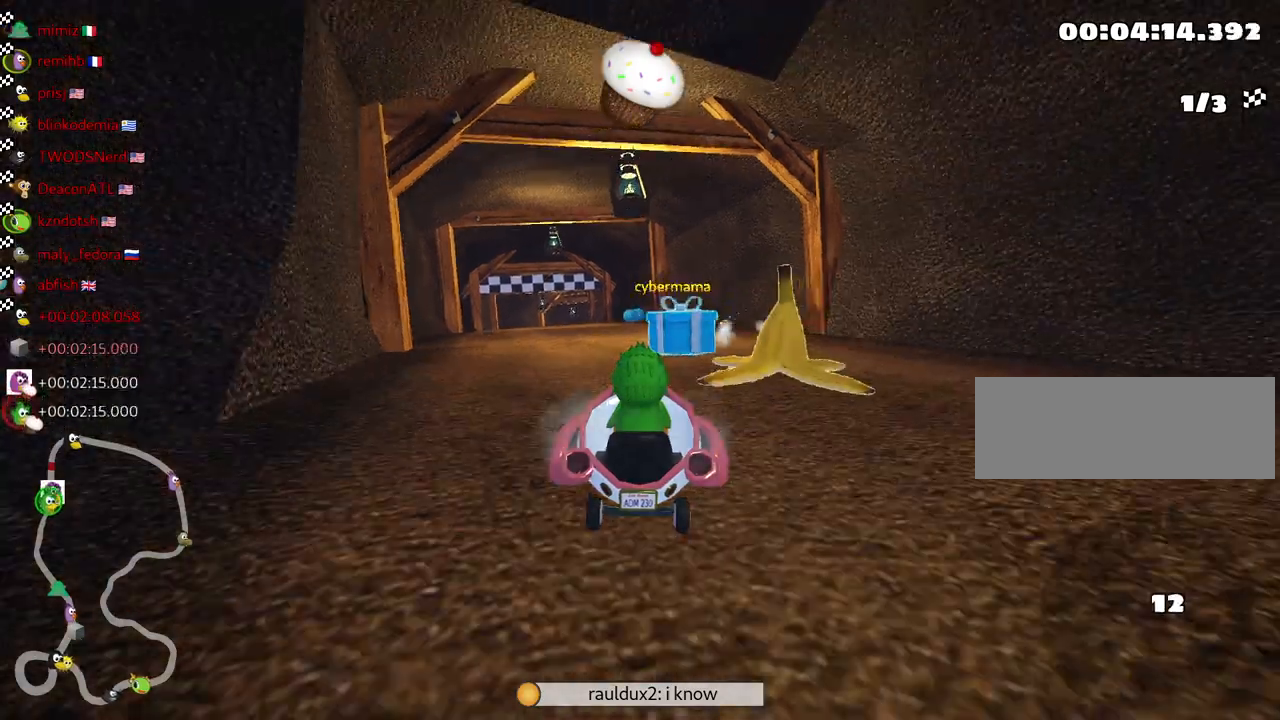
{"keys": ["up"], "events": [[83, "up", "down"], [233, "fire", "down"], [350, "fire", "up"]]}
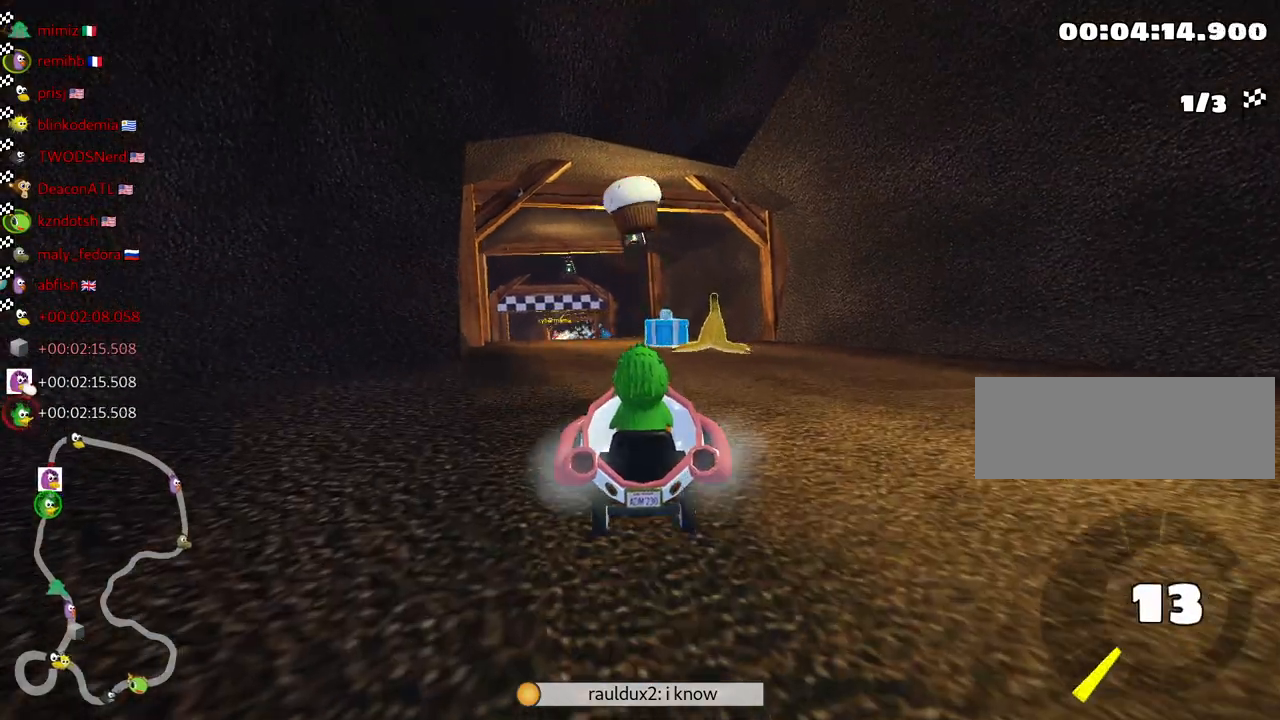
{"keys": ["up"], "events": []}
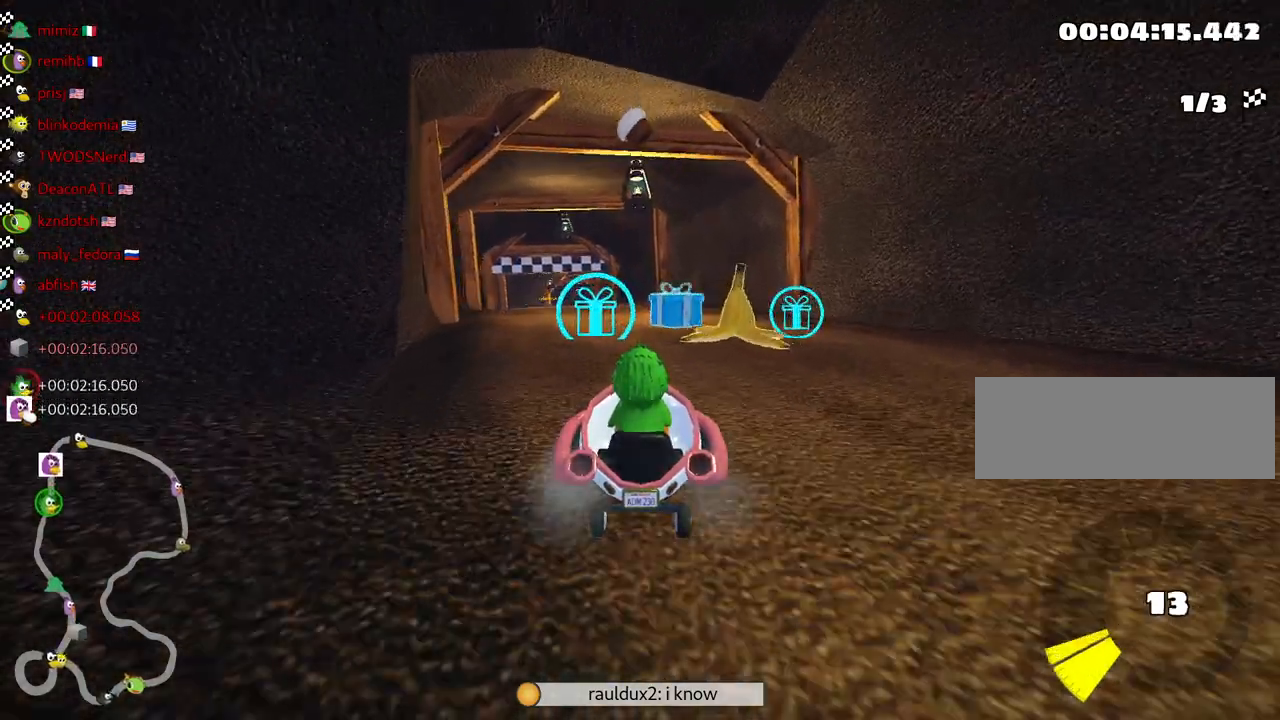
{"keys": [], "events": [[267, "right", "down"], [317, "up", "up"], [383, "right", "up"]]}
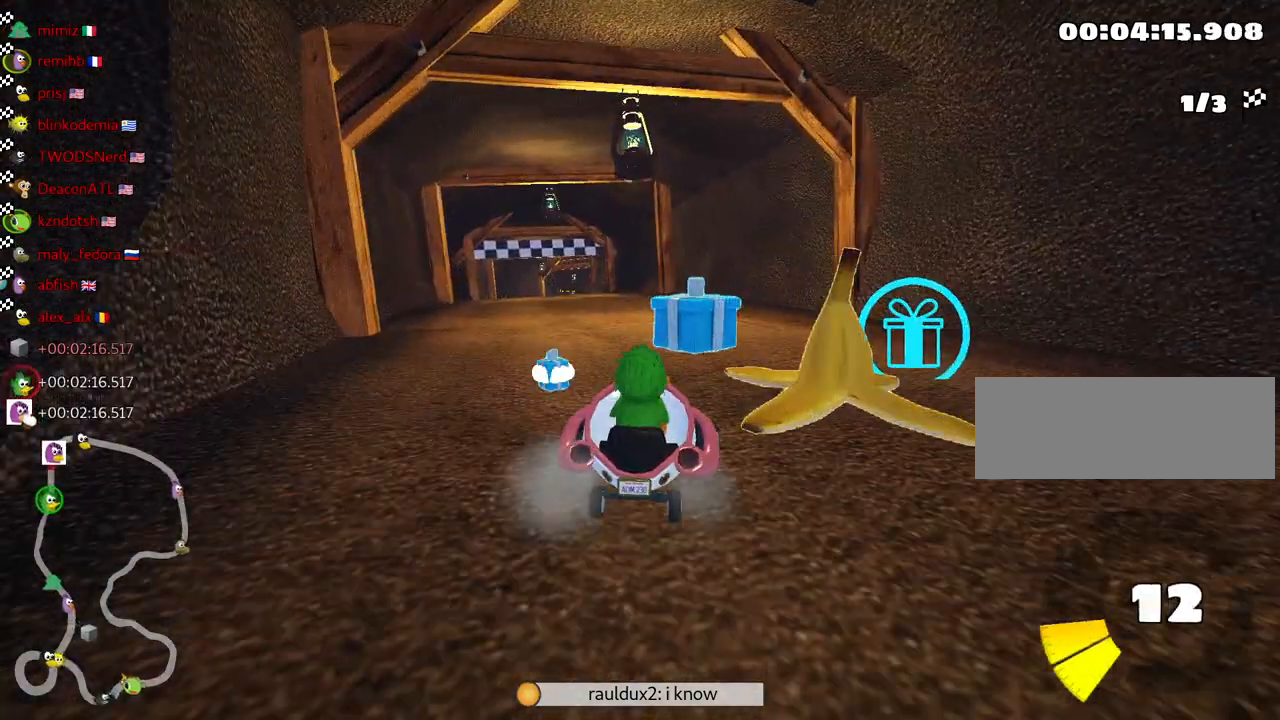
{"keys": ["down"], "events": [[233, "down", "down"]]}
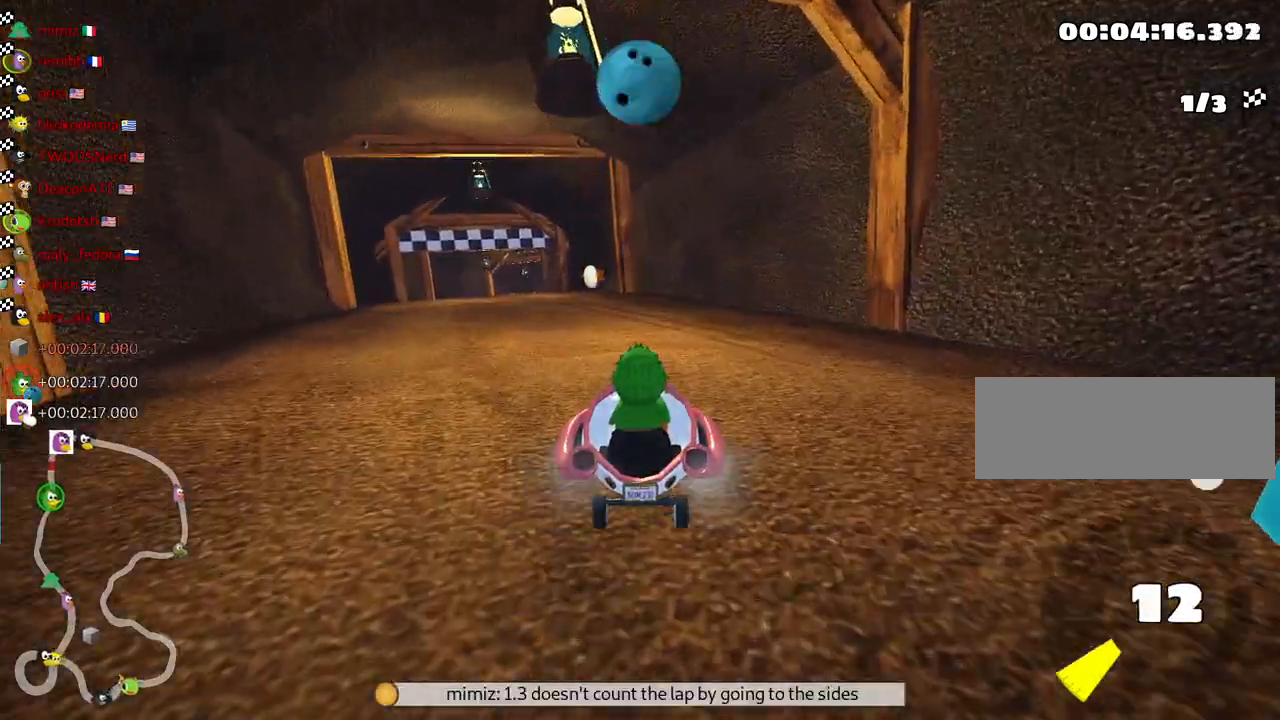
{"keys": ["down"], "events": []}
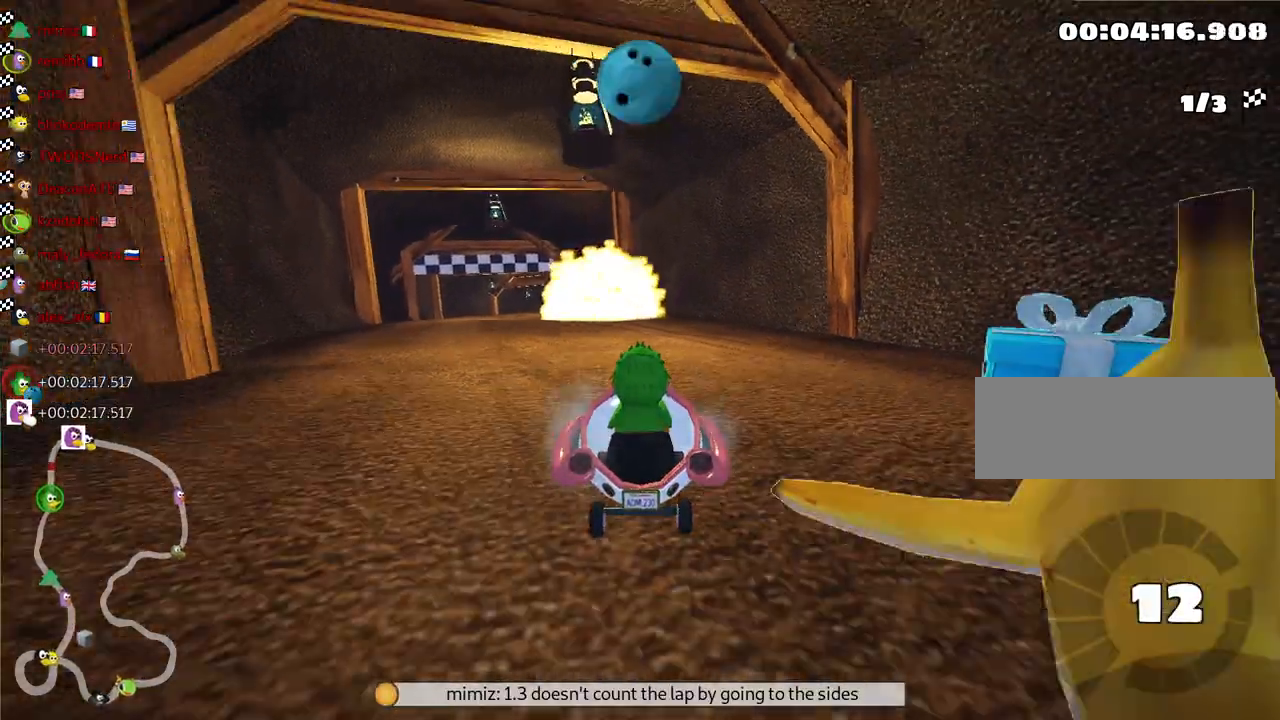
{"keys": ["left", "up"], "events": [[150, "down", "up"], [300, "up", "down"], [383, "left", "down"]]}
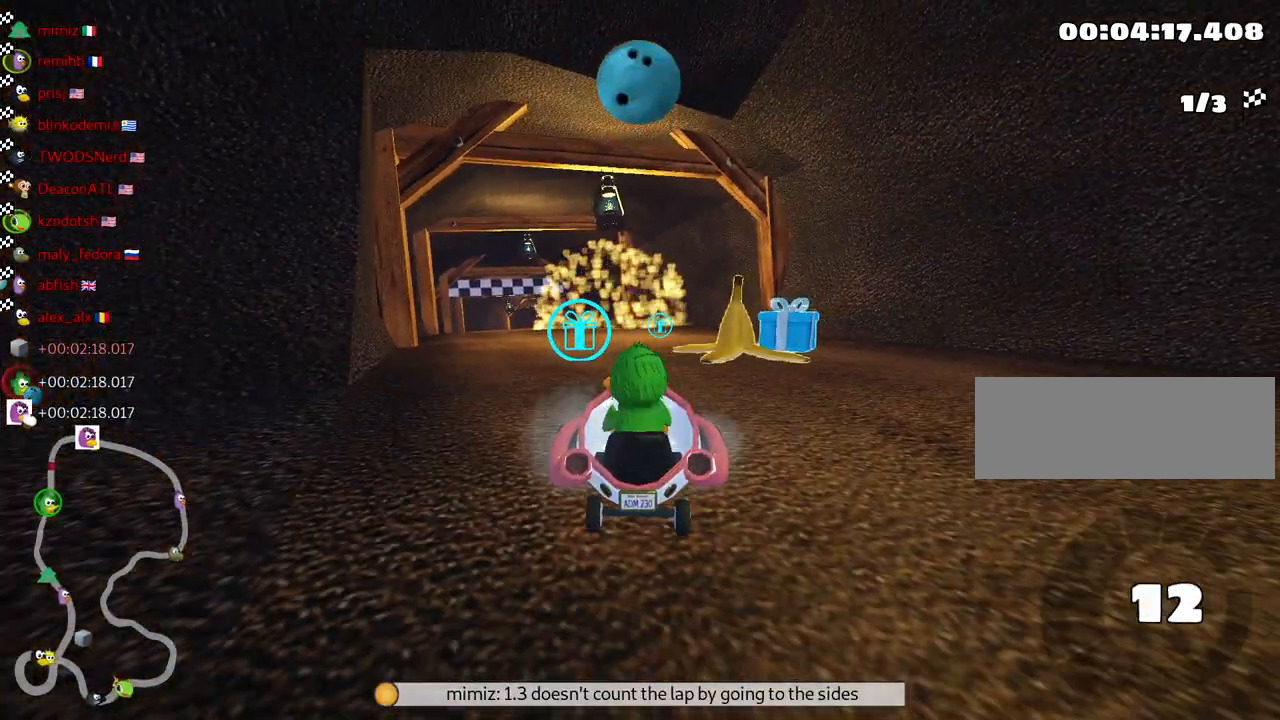
{"keys": ["up"], "events": [[167, "left", "up"]]}
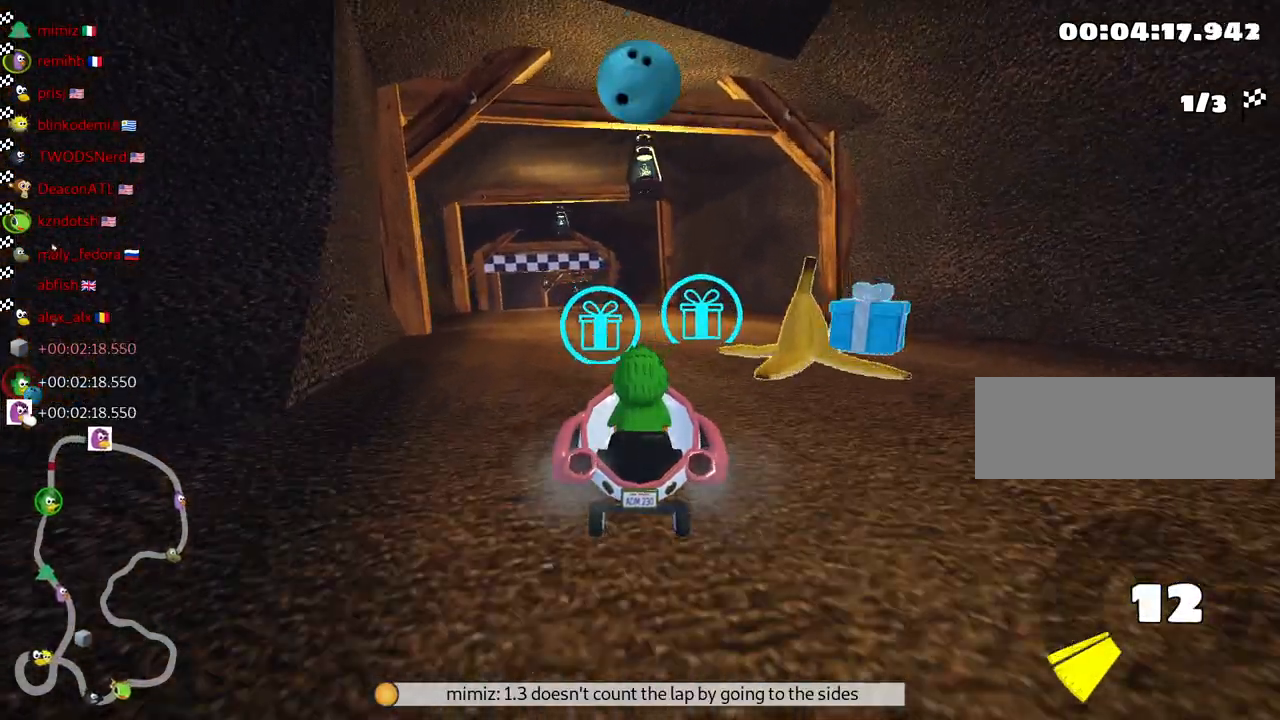
{"keys": [], "events": [[283, "up", "up"], [317, "right", "down"], [433, "right", "up"]]}
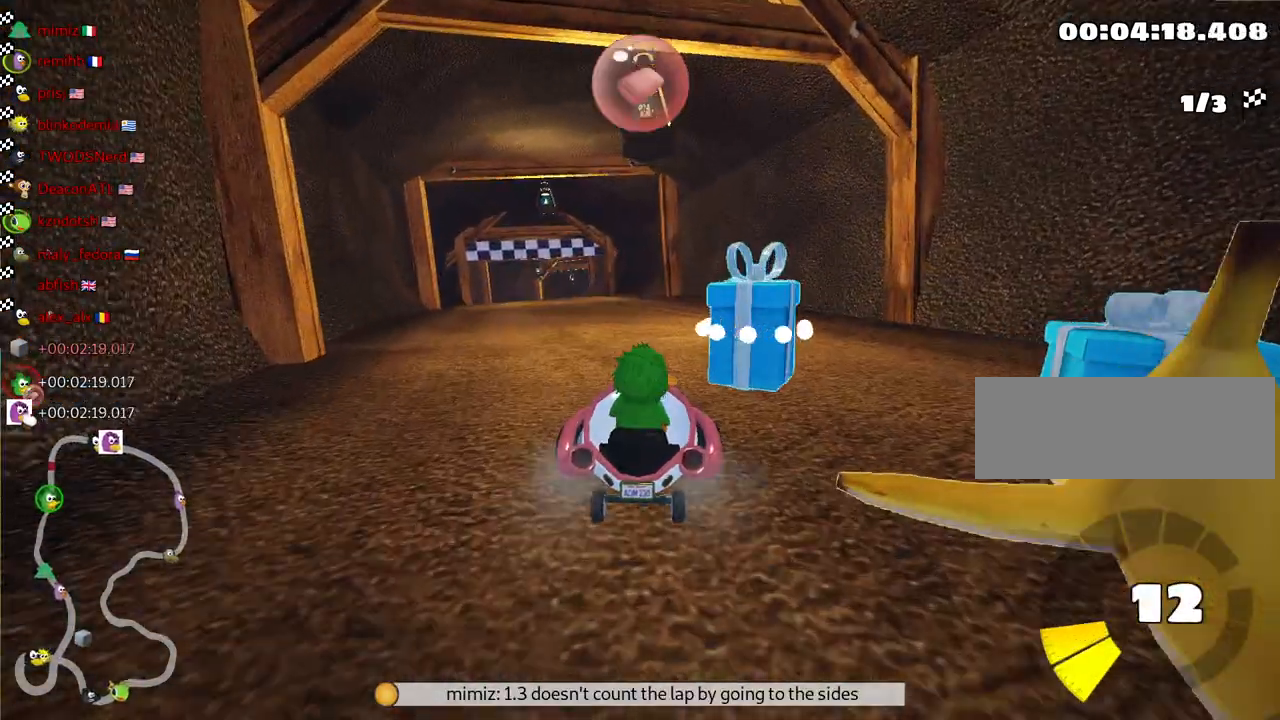
{"keys": ["down"], "events": [[283, "down", "down"]]}
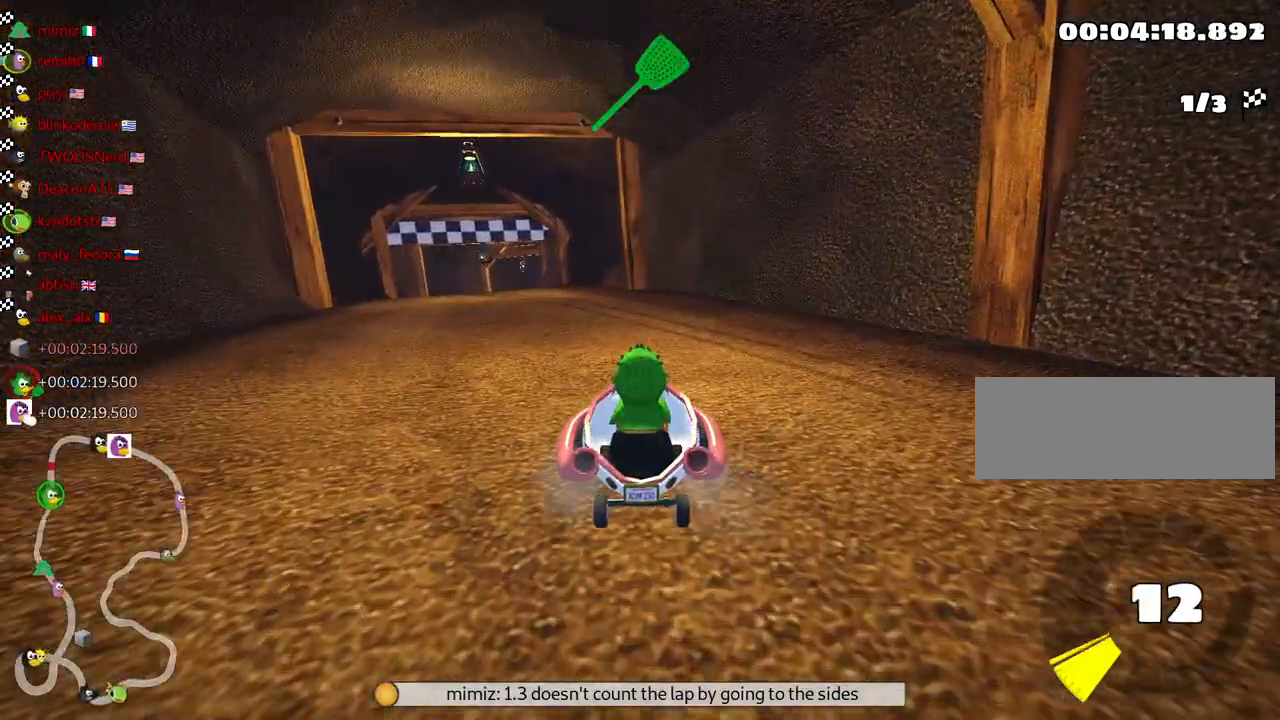
{"keys": ["down"], "events": []}
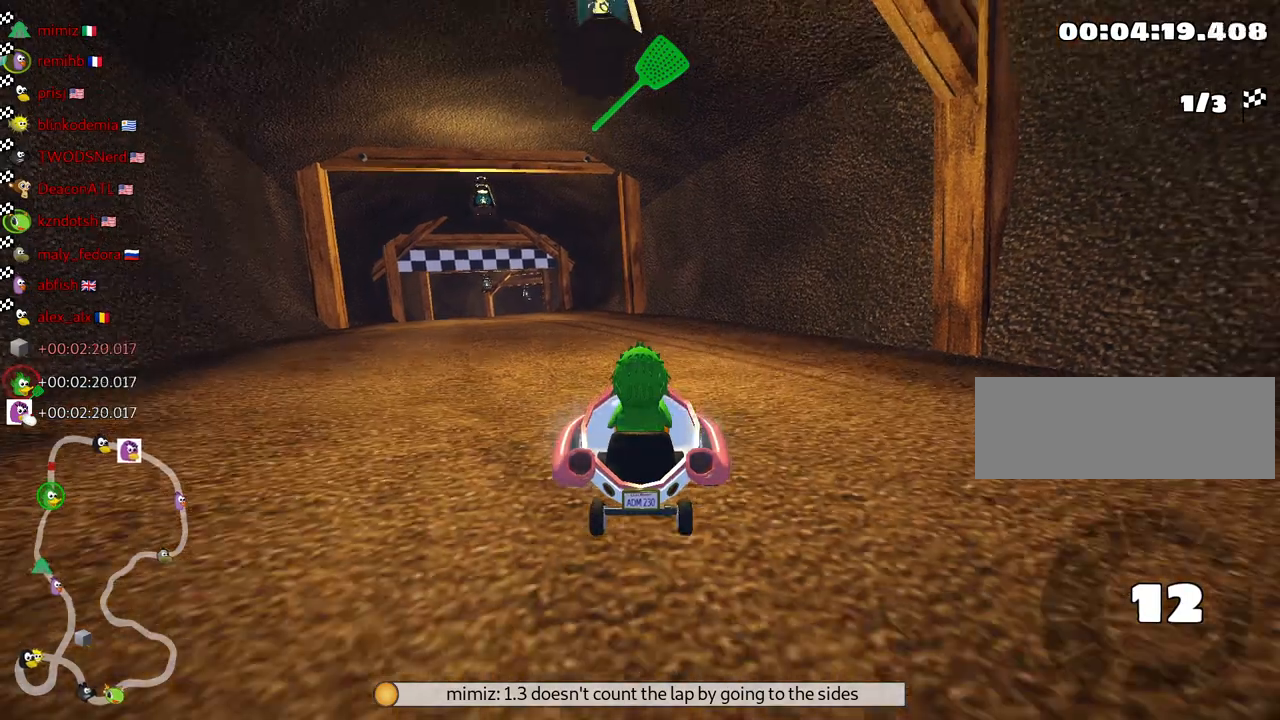
{"keys": ["up"], "events": [[267, "down", "up"], [417, "up", "down"]]}
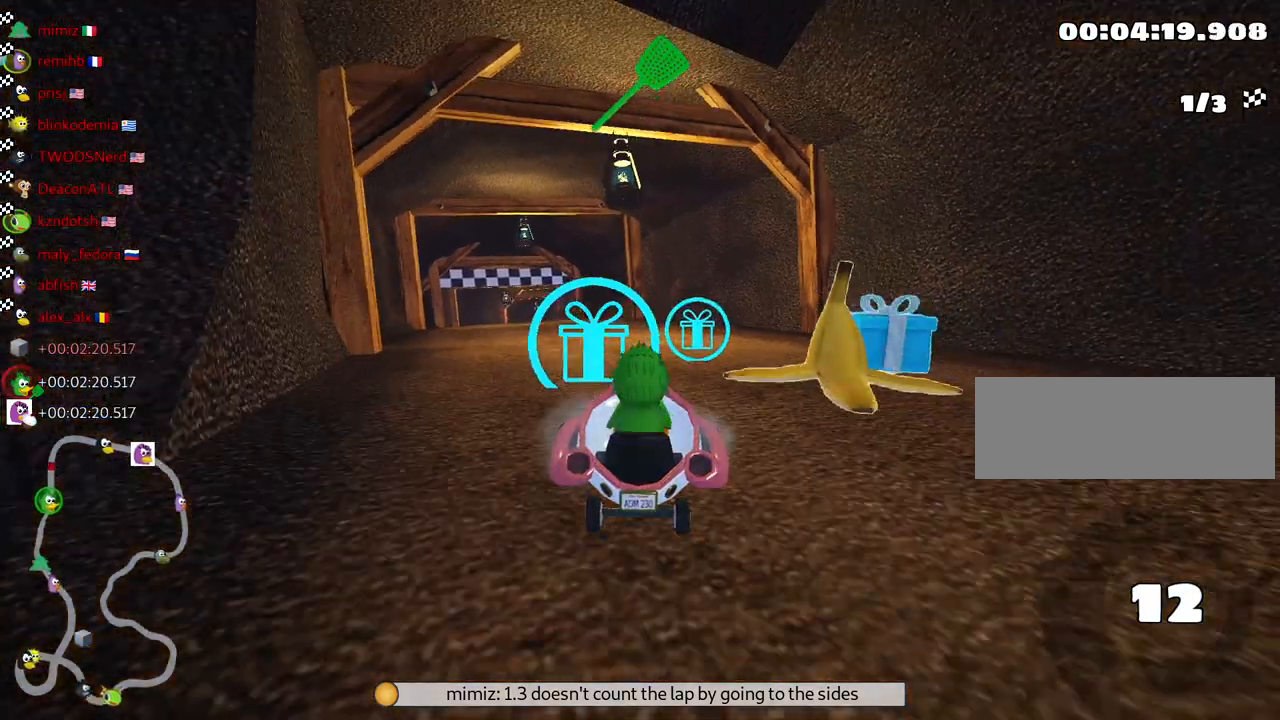
{"keys": ["up"], "events": [[167, "left", "down"], [267, "left", "up"]]}
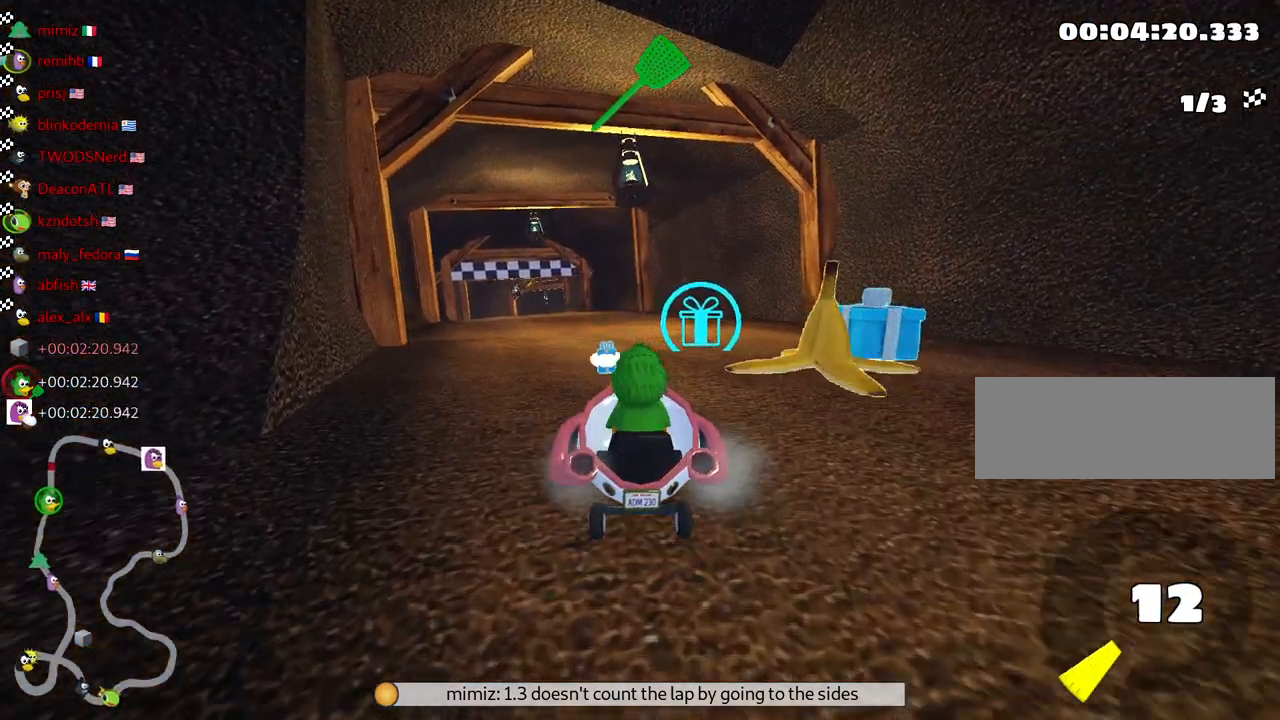
{"keys": [], "events": [[300, "right", "down"], [467, "up", "up"], [500, "right", "up"]]}
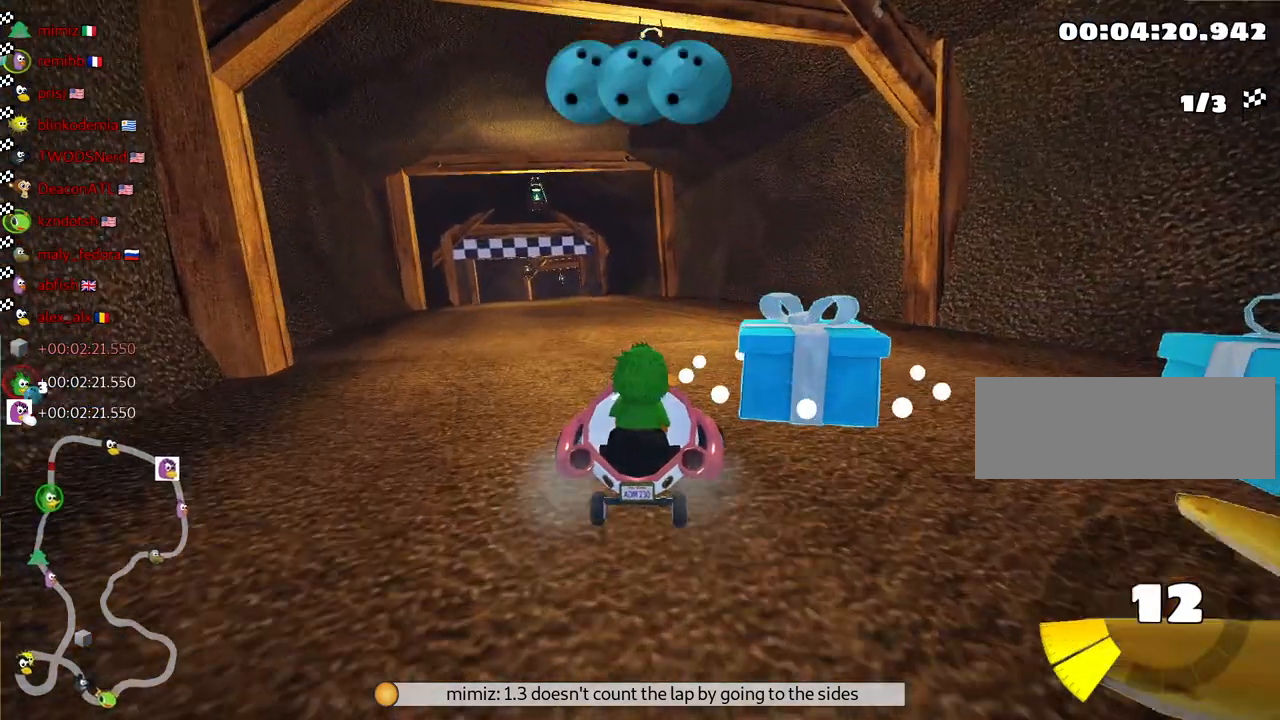
{"keys": ["down"]}
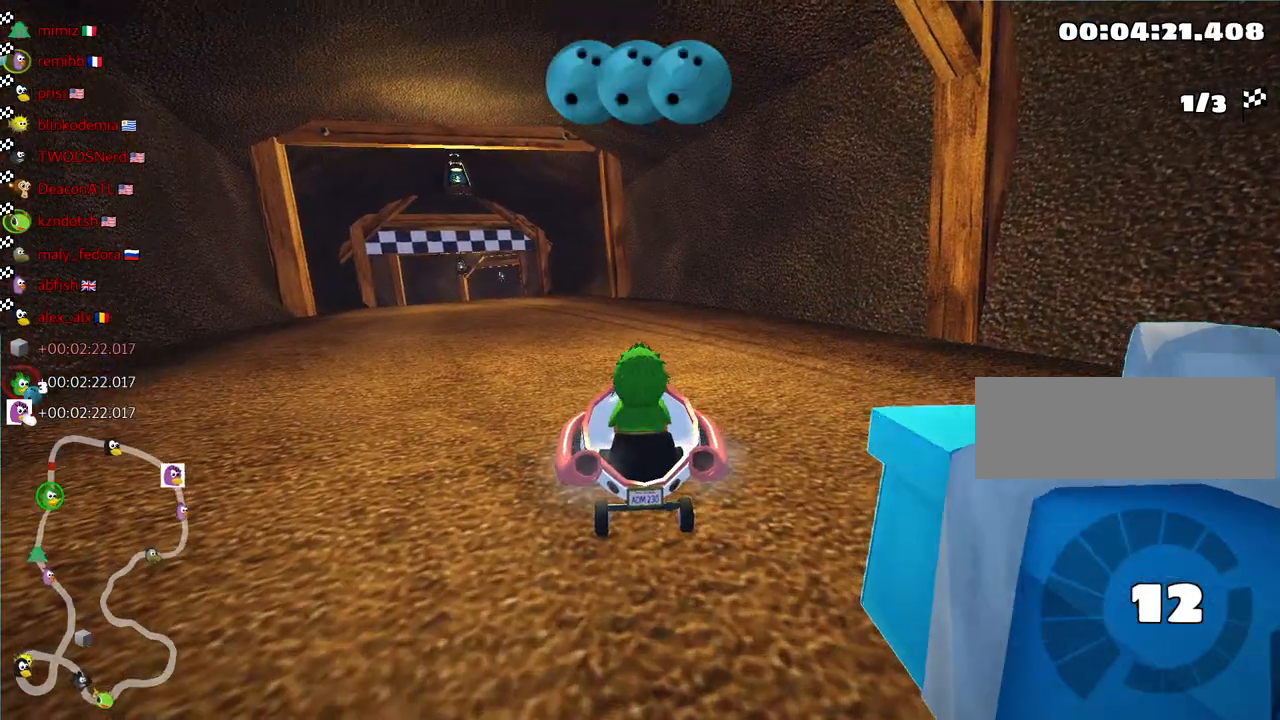
{"keys": [], "events": [[233, "down", "up"], [350, "up", "down"], [483, "up", "up"]]}